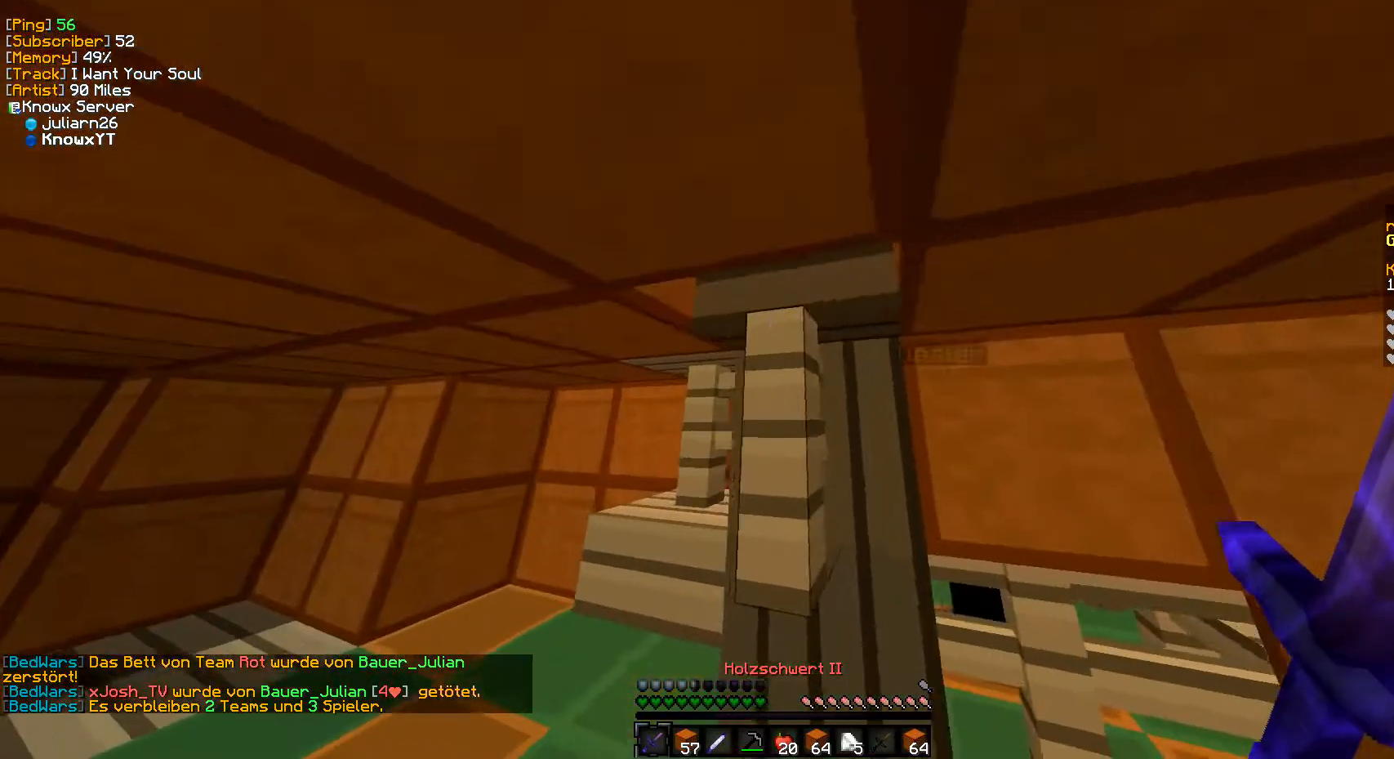
Gameplay with keyboard and mouse; each line is a JSON object with the keys and mouse buttons held at the frame after it. "events" lists presses ("down") and releases ("up") of "a", "d", "s", "w", "mouse_left" and "mouse_right" between this image and that frame as [ms after this image, input, new state], when the widget could be followed in between. "mouse_left", "mouse_right" = the "left", "right" buttons of the "mouse" list. No other keys are recorded. Fast repeated clicks can show as one long hold. Mouse movement is not recorded.
{"keys": ["a"], "mouse": [], "events": [[133, "w", "up"]]}
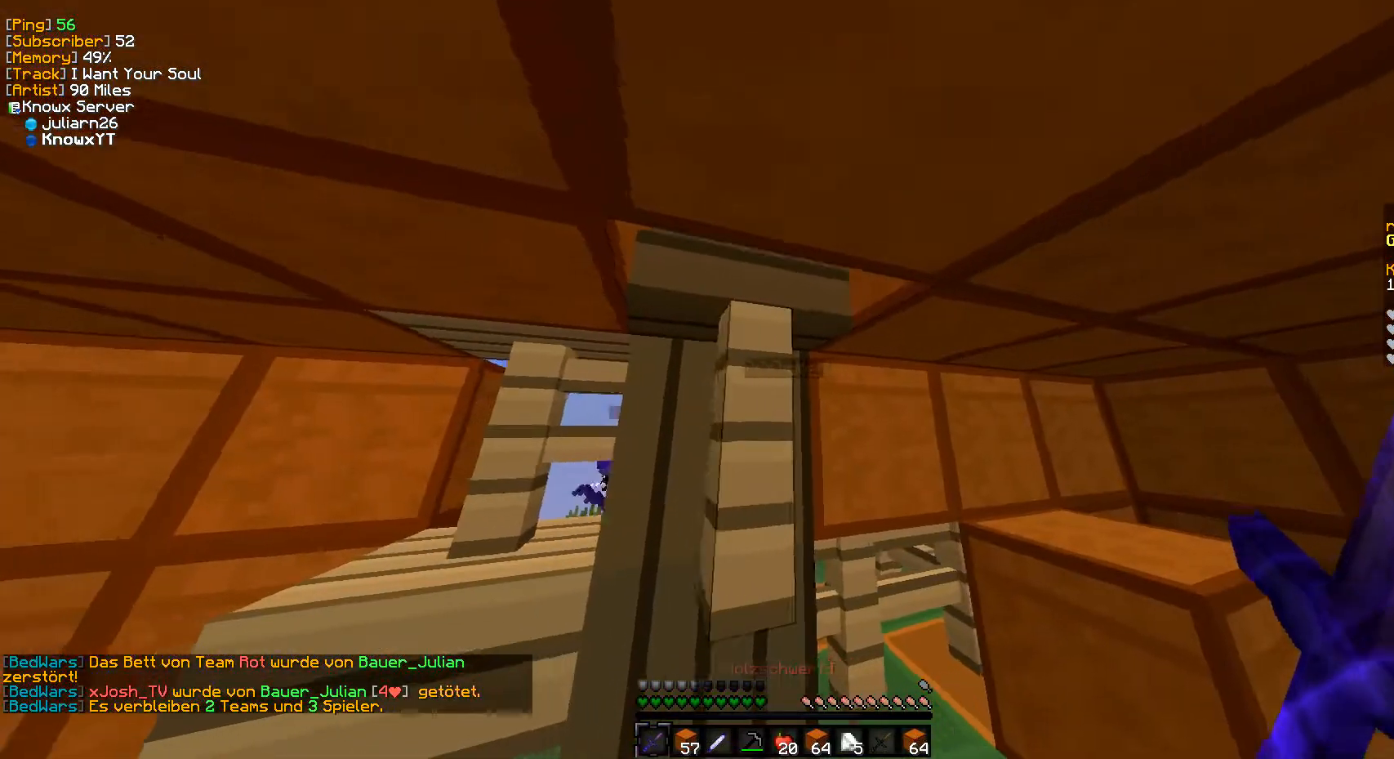
{"keys": ["a"], "mouse": [], "events": []}
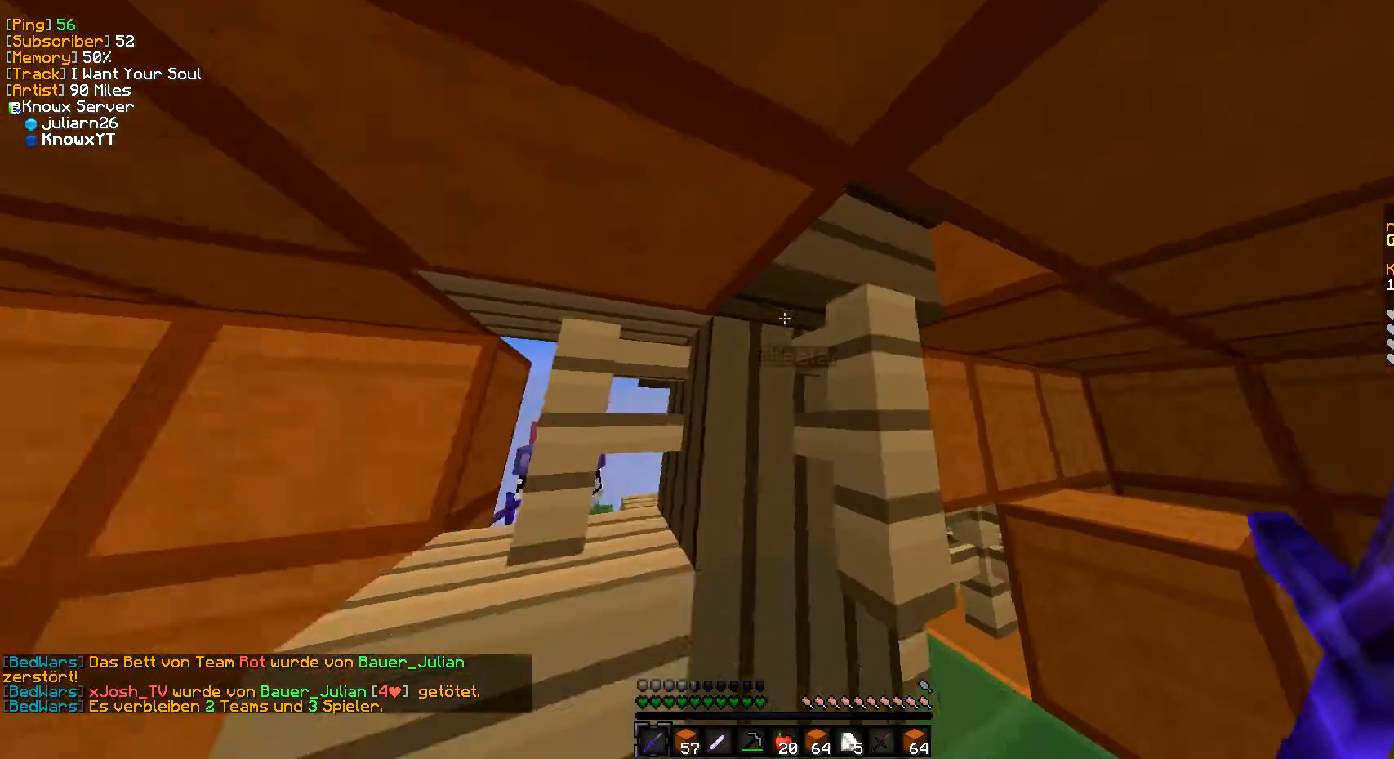
{"keys": ["a"], "mouse": [], "events": []}
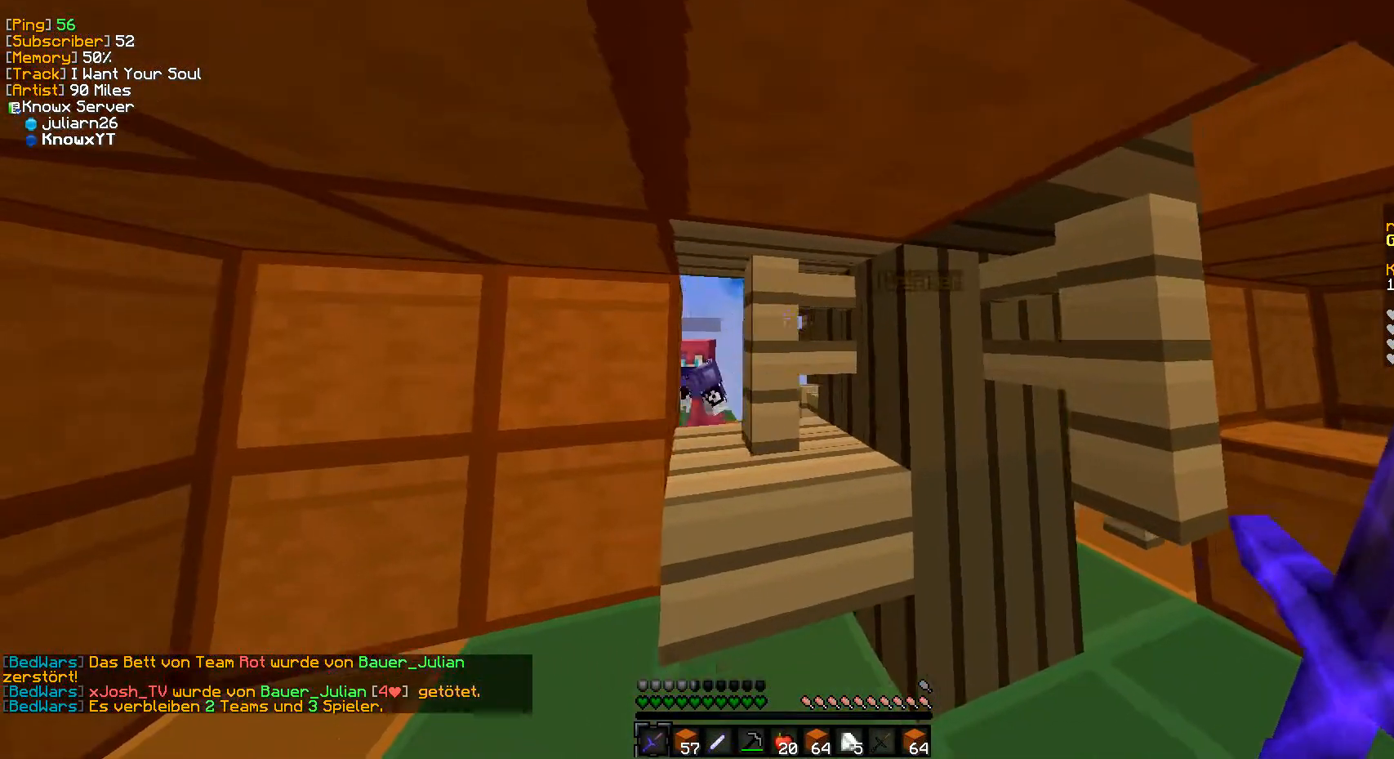
{"keys": ["a"], "mouse": [], "events": []}
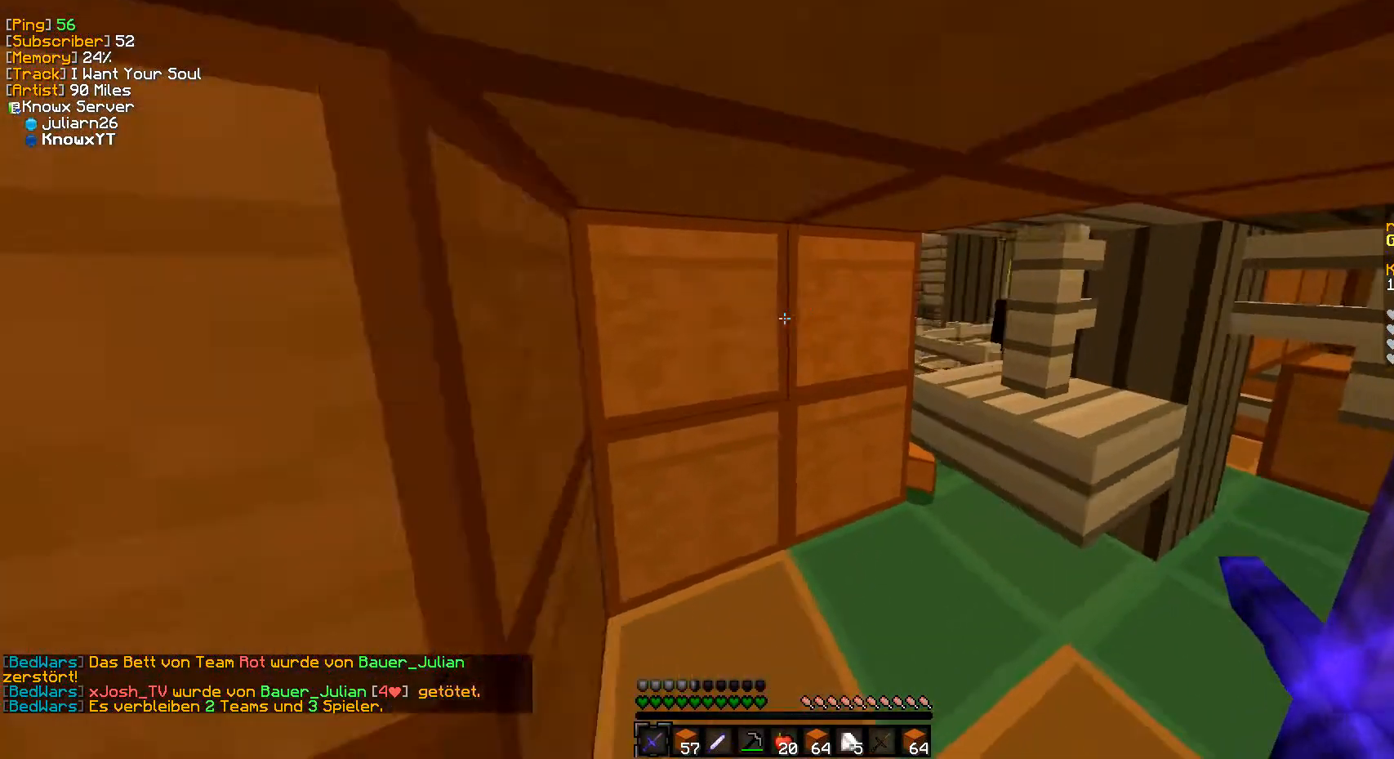
{"keys": ["s"], "mouse": [], "events": [[300, "s", "down"], [383, "a", "up"]]}
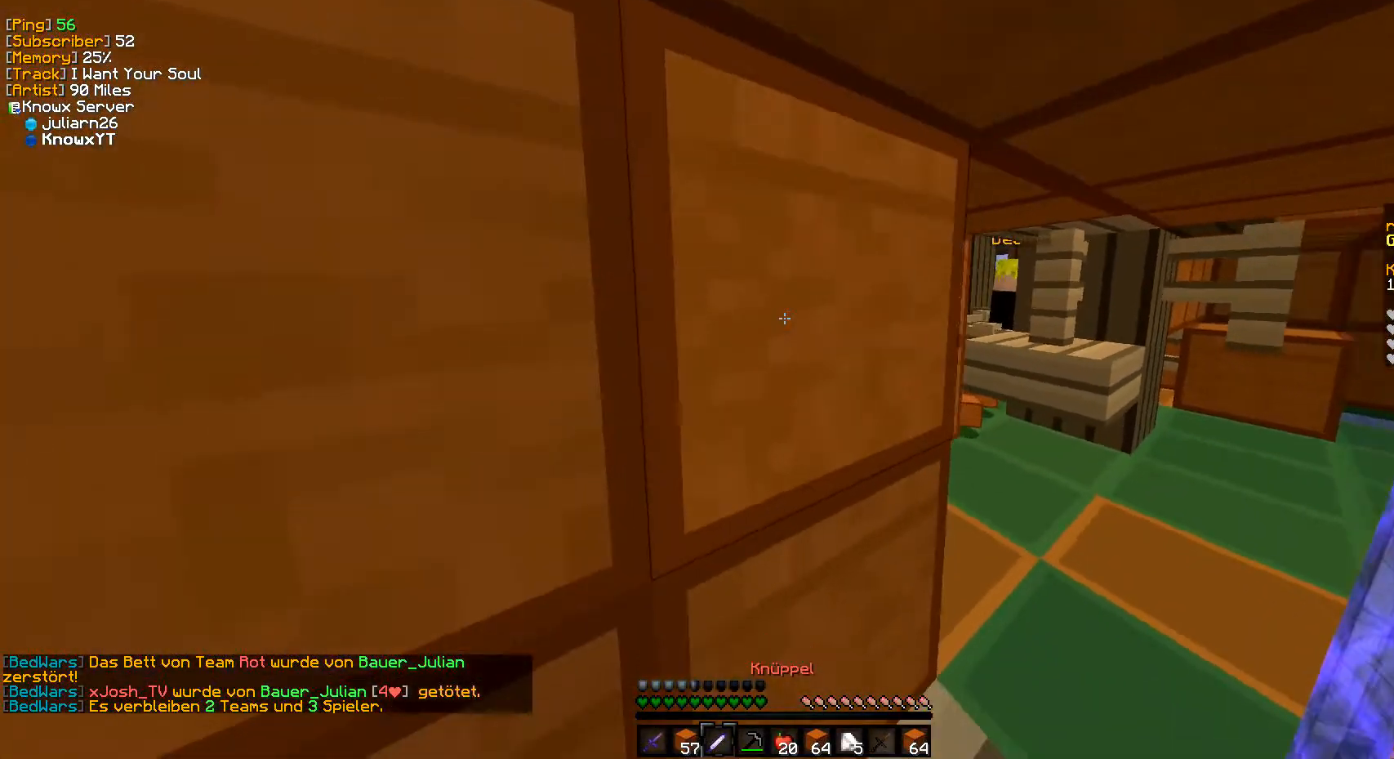
{"keys": [], "mouse": [], "events": [[117, "d", "down"], [267, "s", "up"], [500, "d", "up"]]}
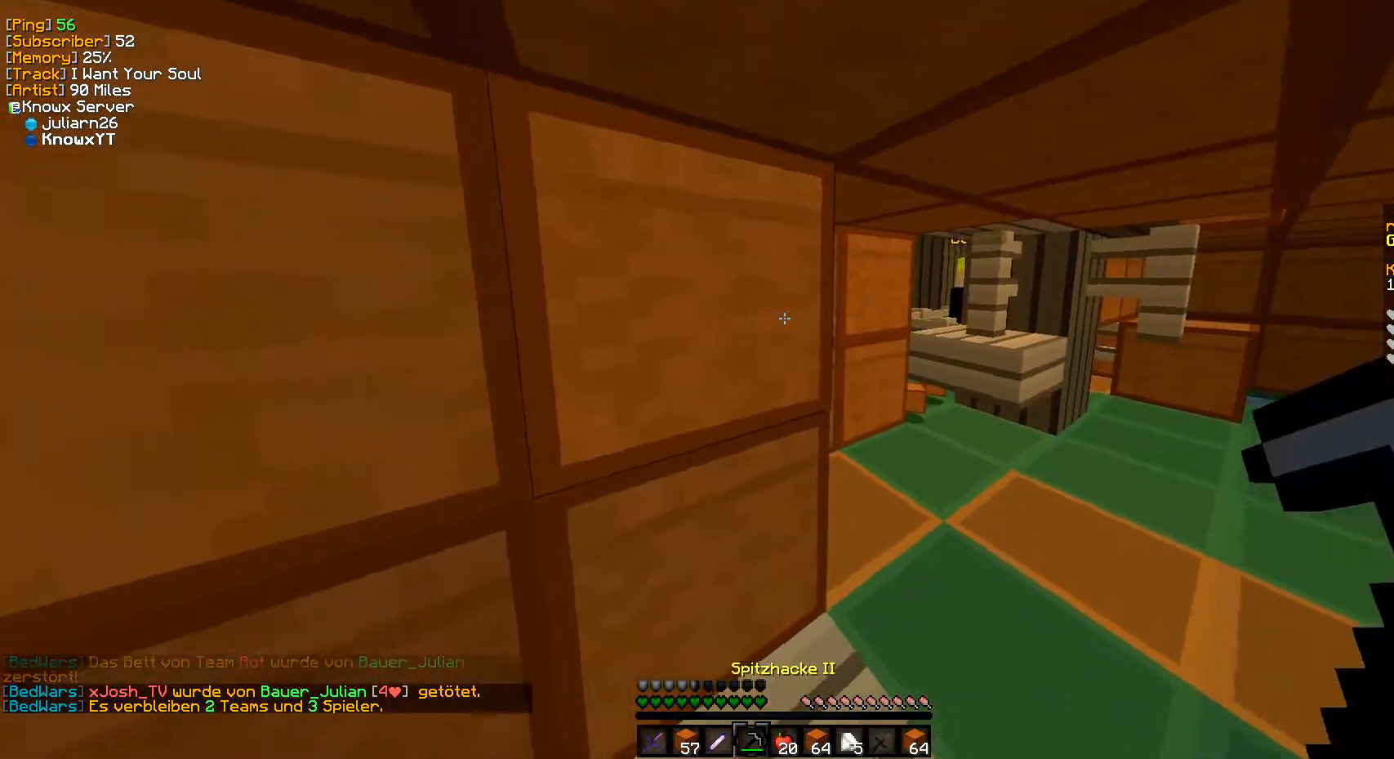
{"keys": ["d"], "mouse": [], "events": [[33, "w", "down"], [233, "d", "down"], [467, "w", "up"]]}
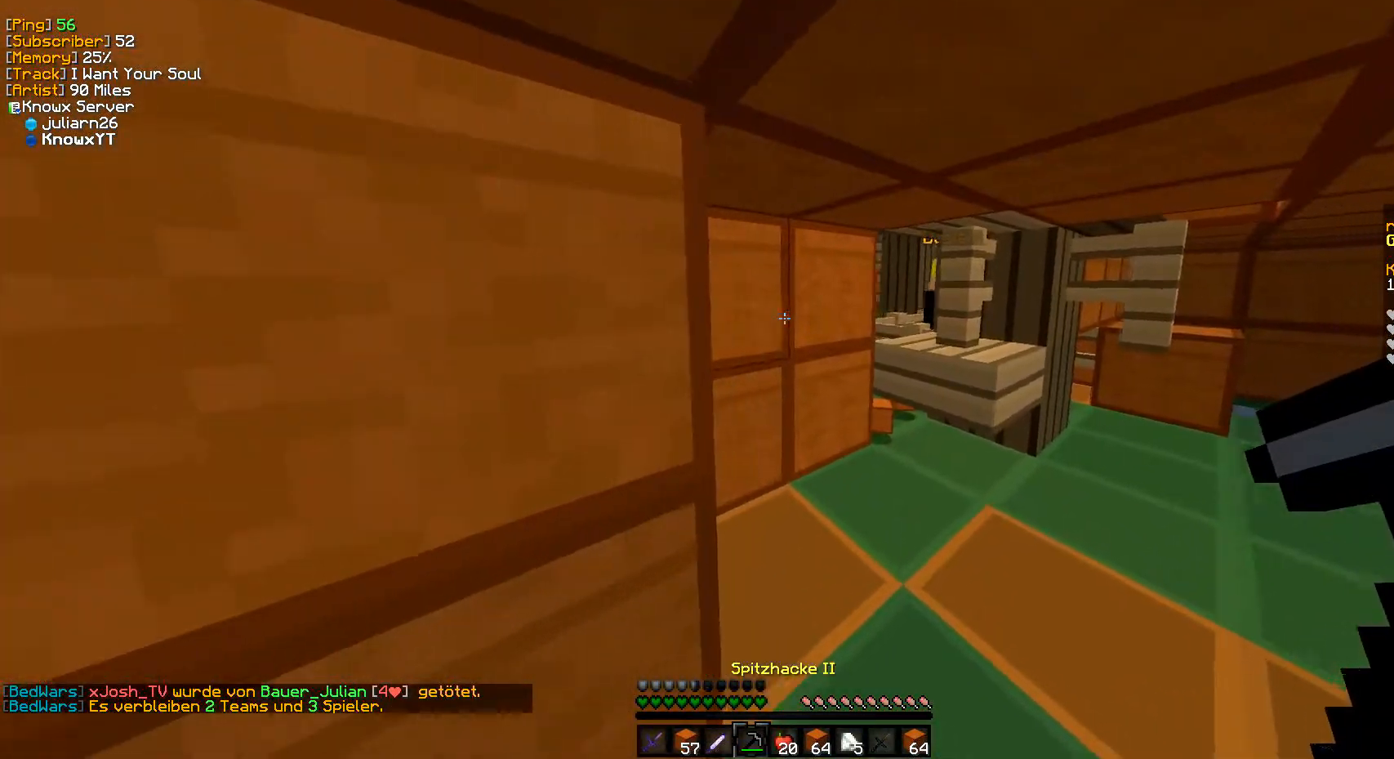
{"keys": [], "mouse": [], "events": [[350, "d", "up"]]}
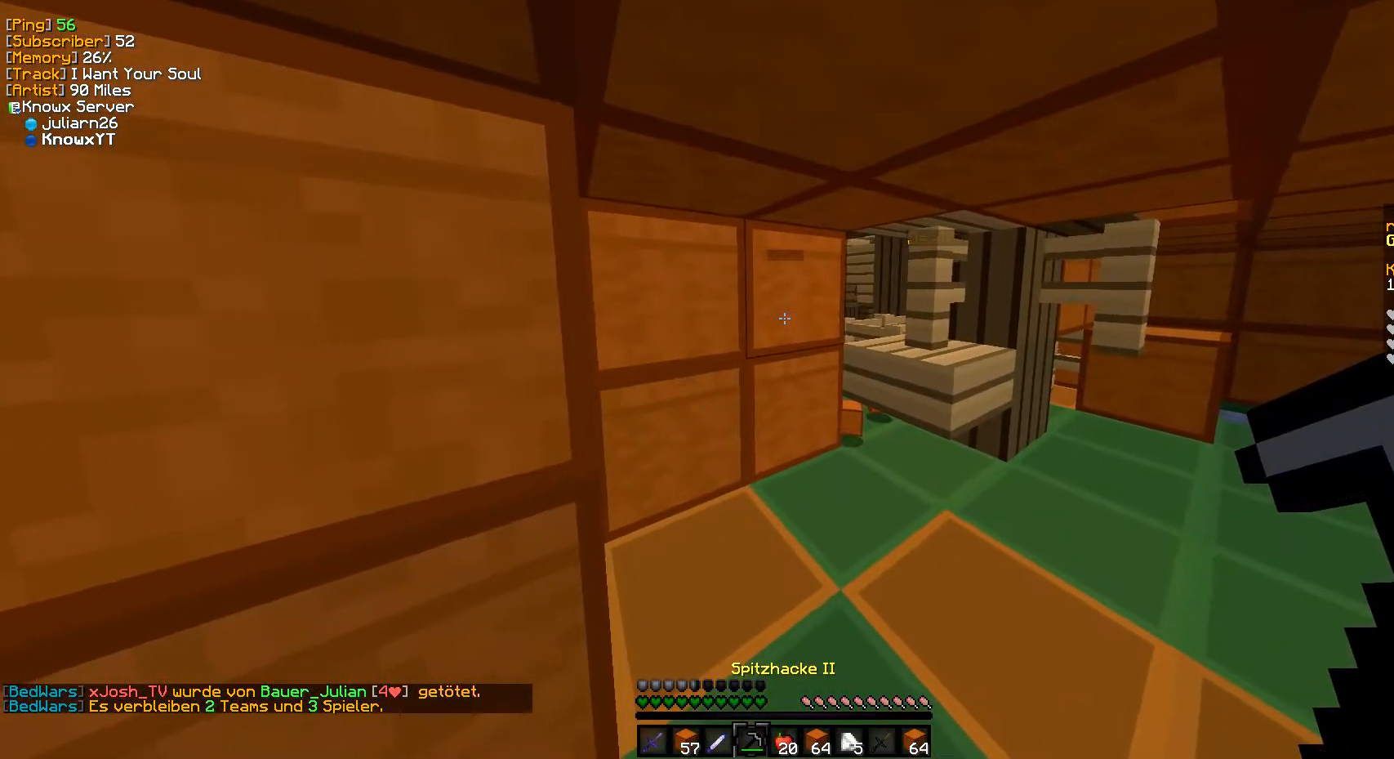
{"keys": [], "mouse": [], "events": []}
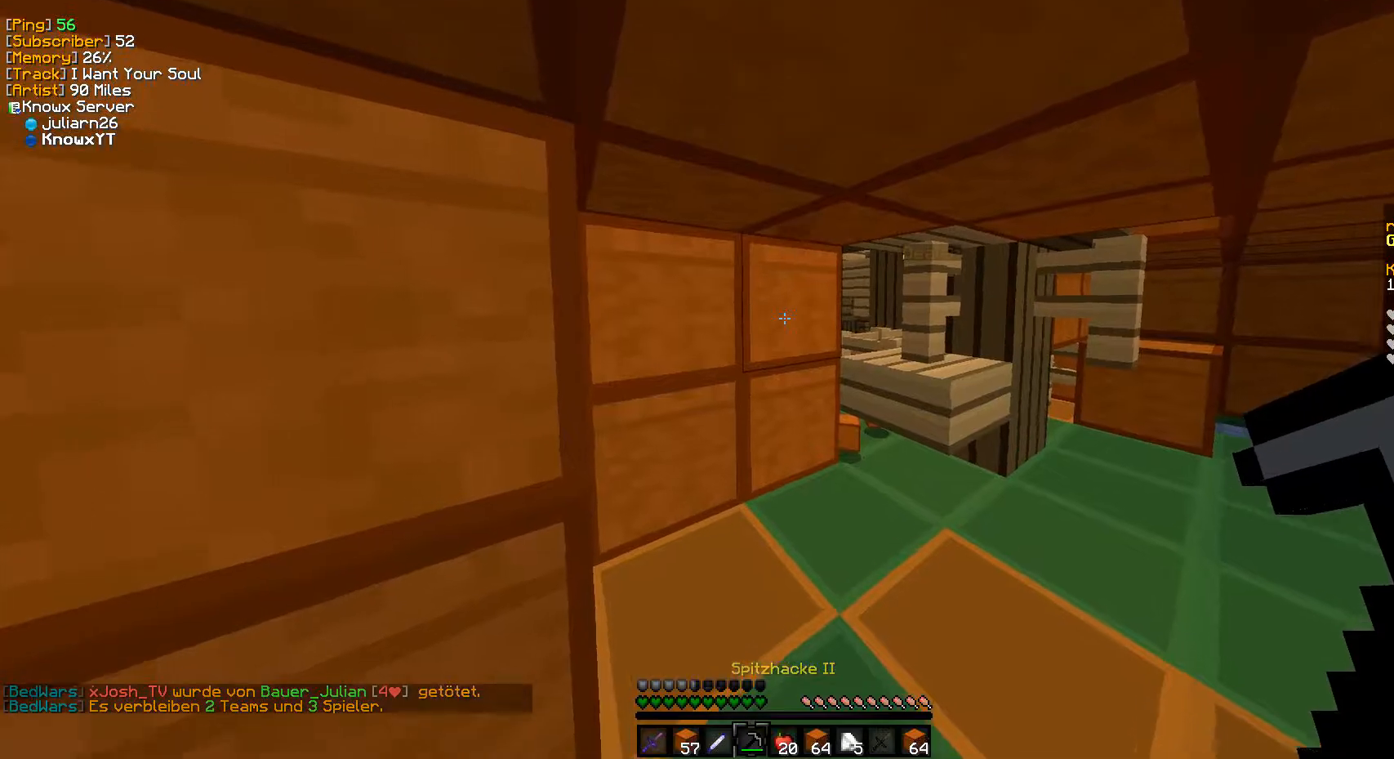
{"keys": [], "mouse": [], "events": []}
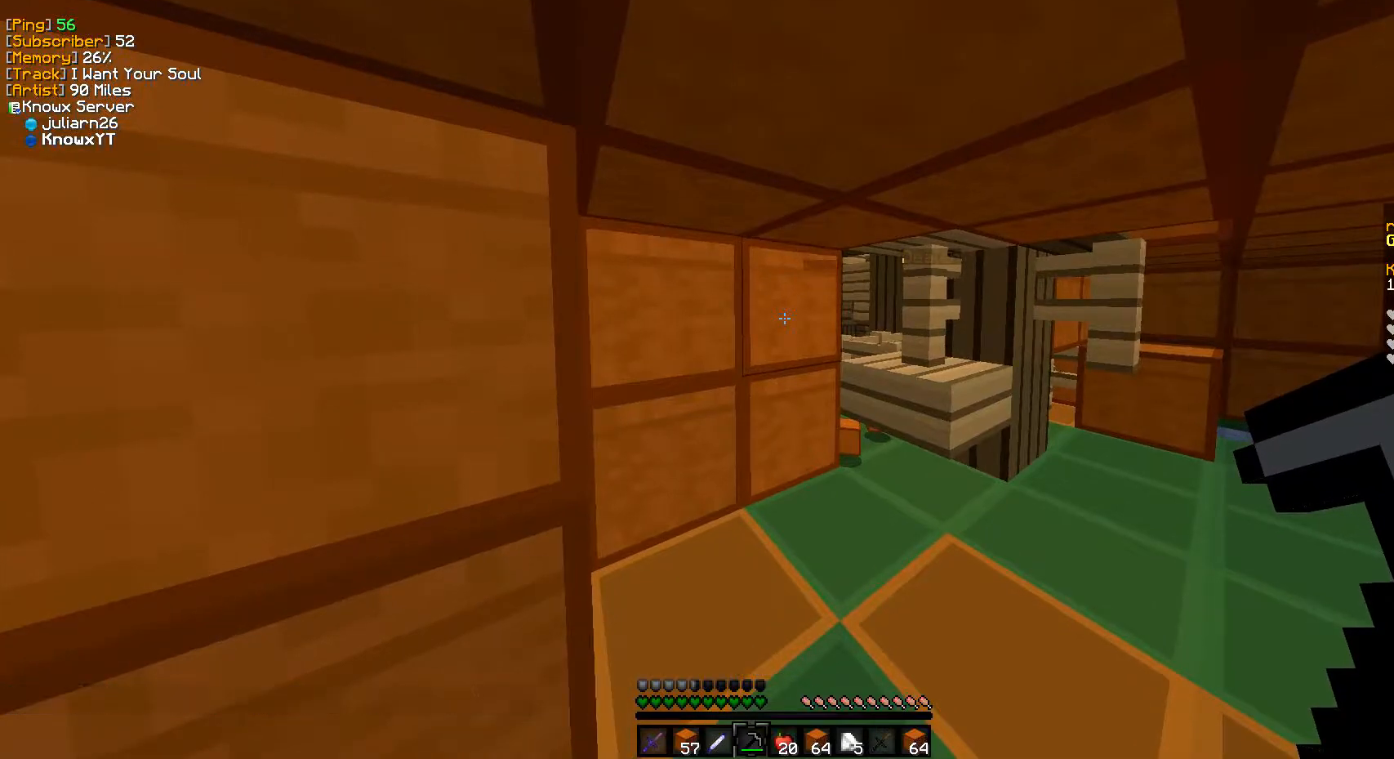
{"keys": [], "mouse": [], "events": []}
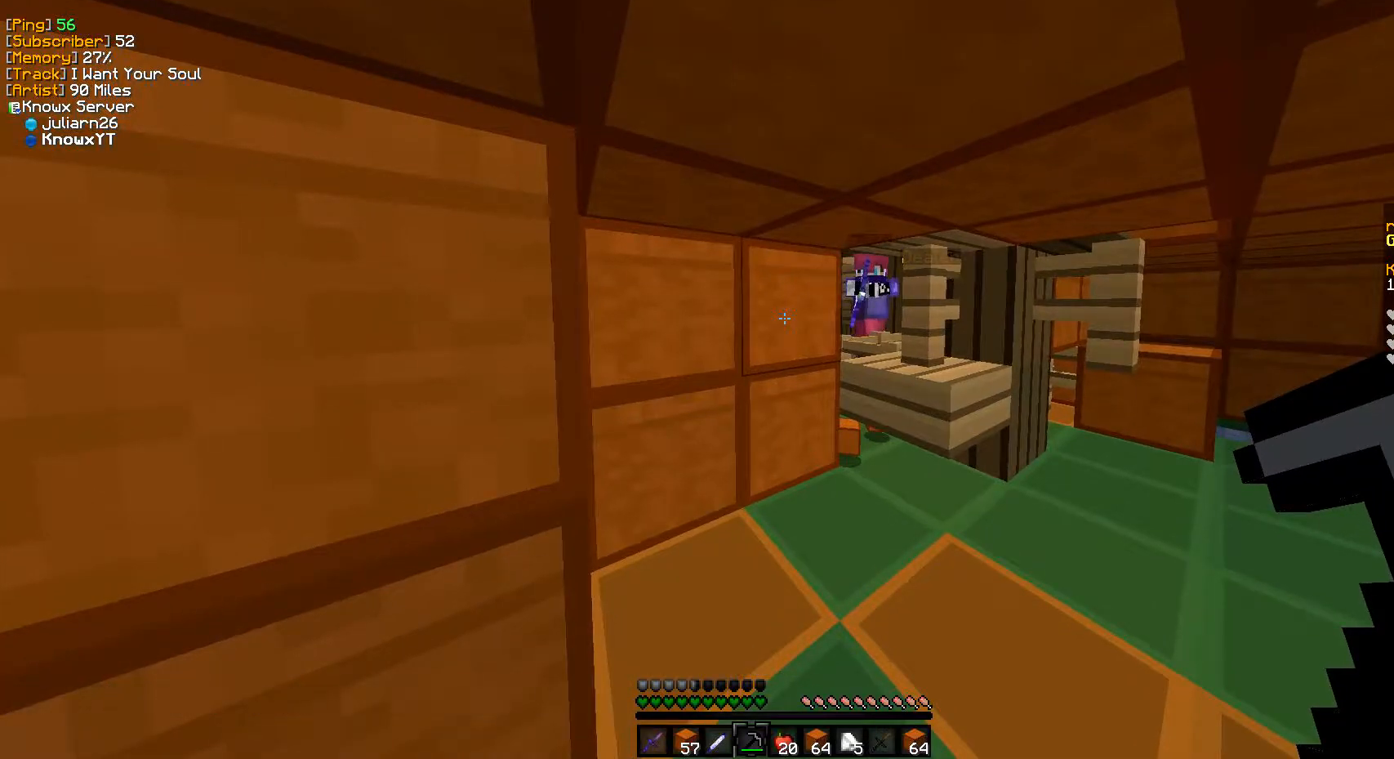
{"keys": ["a"], "mouse": [], "events": [[317, "d", "down"], [350, "a", "down"], [467, "d", "up"]]}
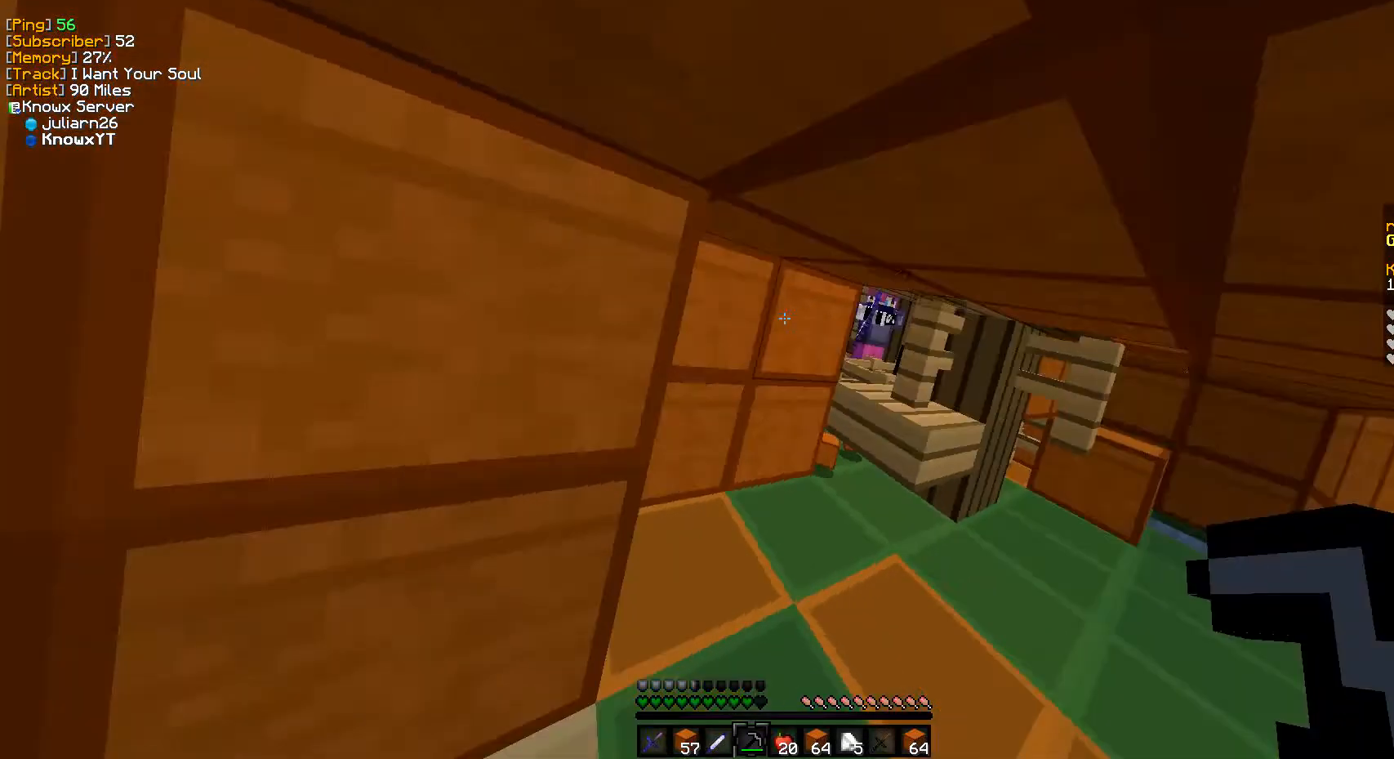
{"keys": ["a"], "mouse": [], "events": []}
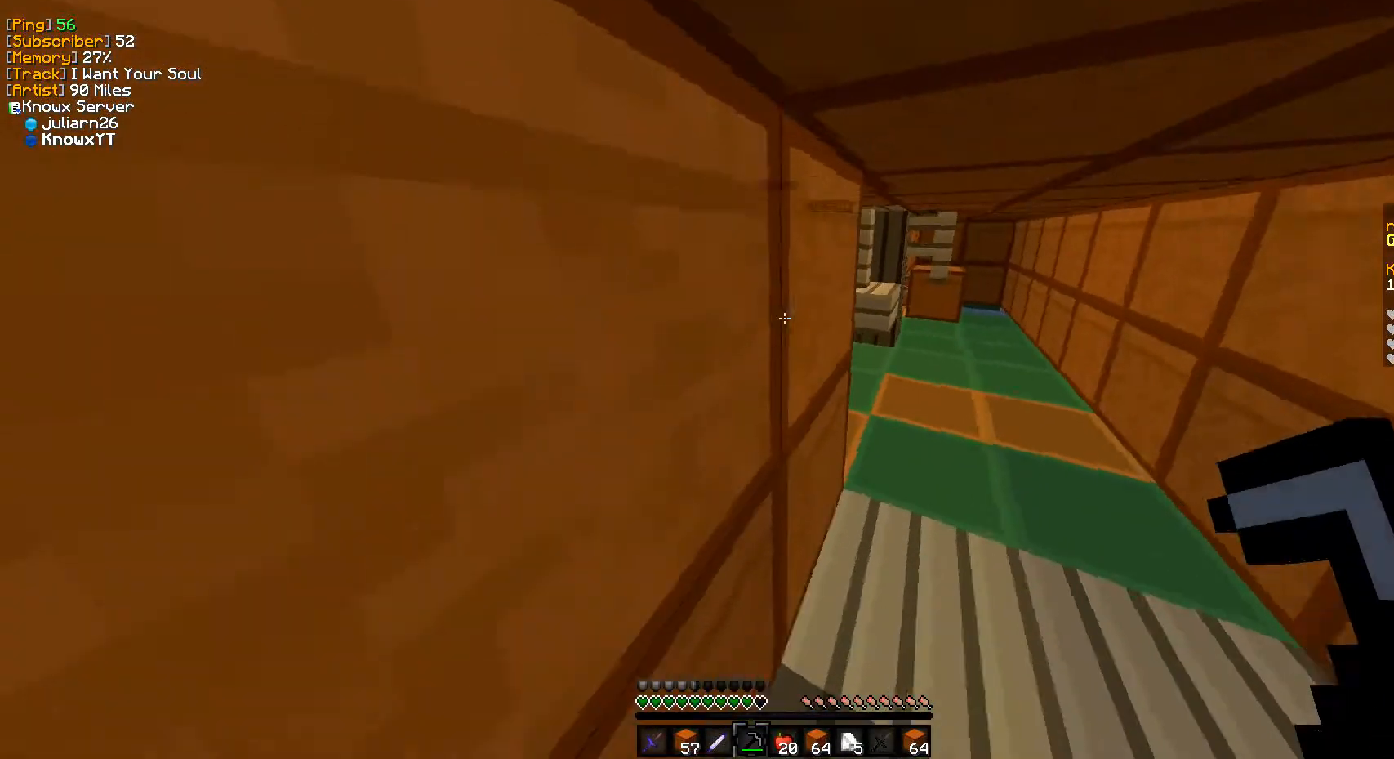
{"keys": ["a"], "mouse": [], "events": []}
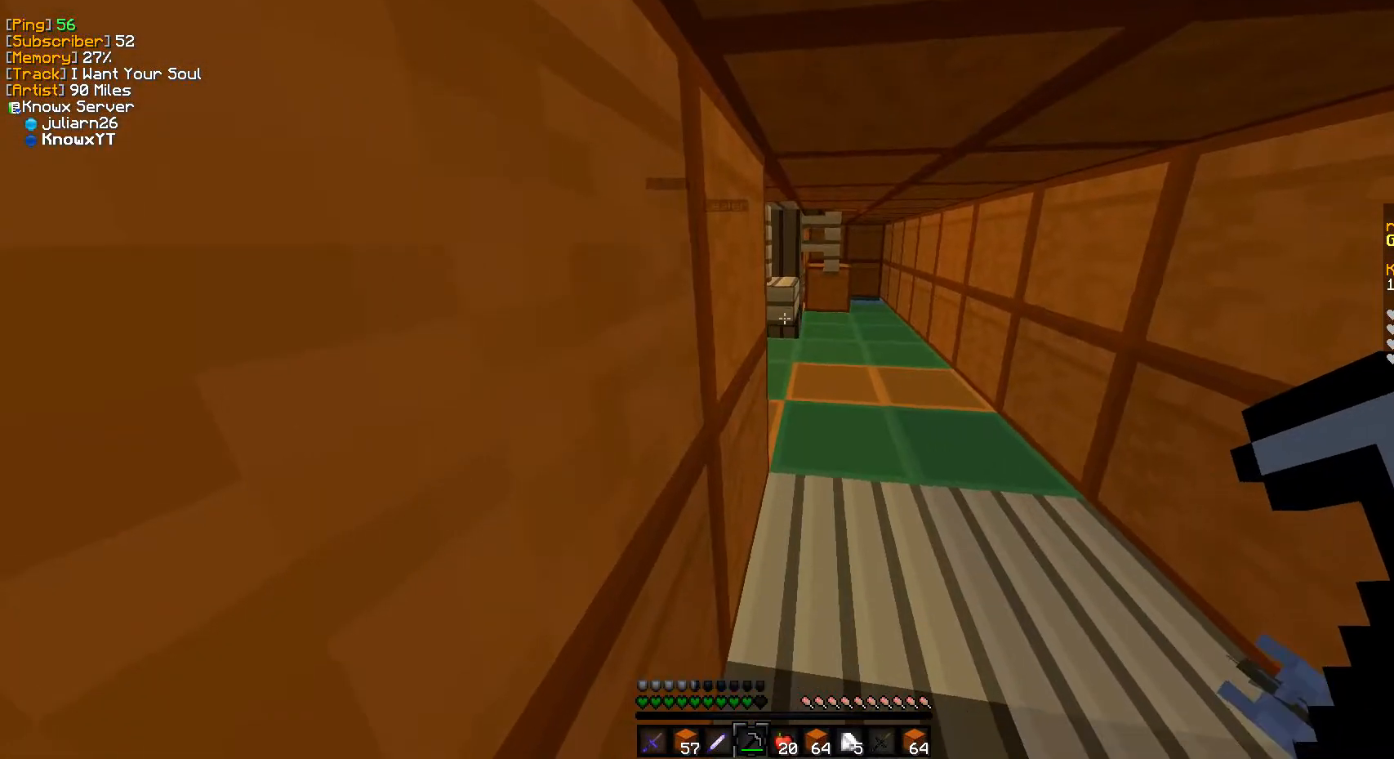
{"keys": [], "mouse": [], "events": [[117, "a", "up"]]}
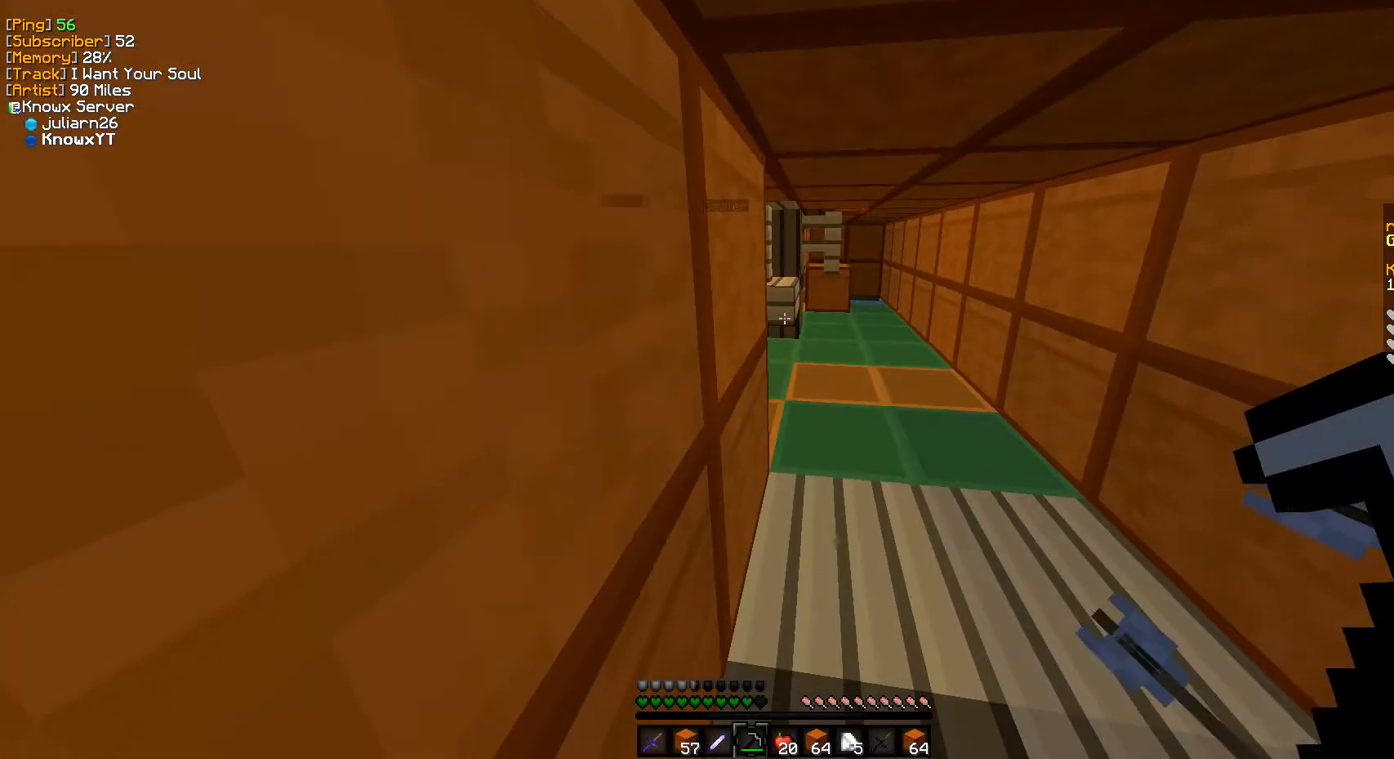
{"keys": [], "mouse": [], "events": [[17, "a", "down"], [50, "s", "down"], [150, "a", "up"], [183, "s", "up"]]}
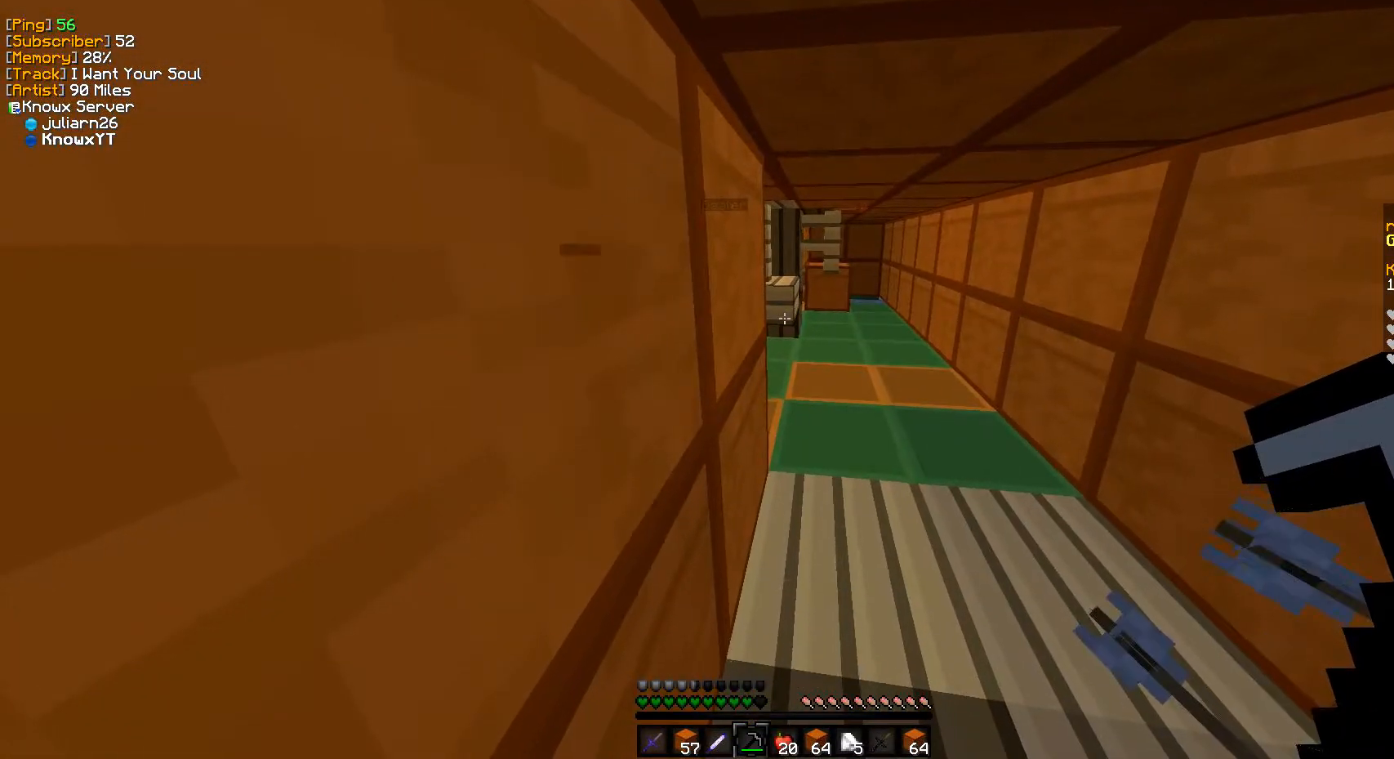
{"keys": [], "mouse": [], "events": []}
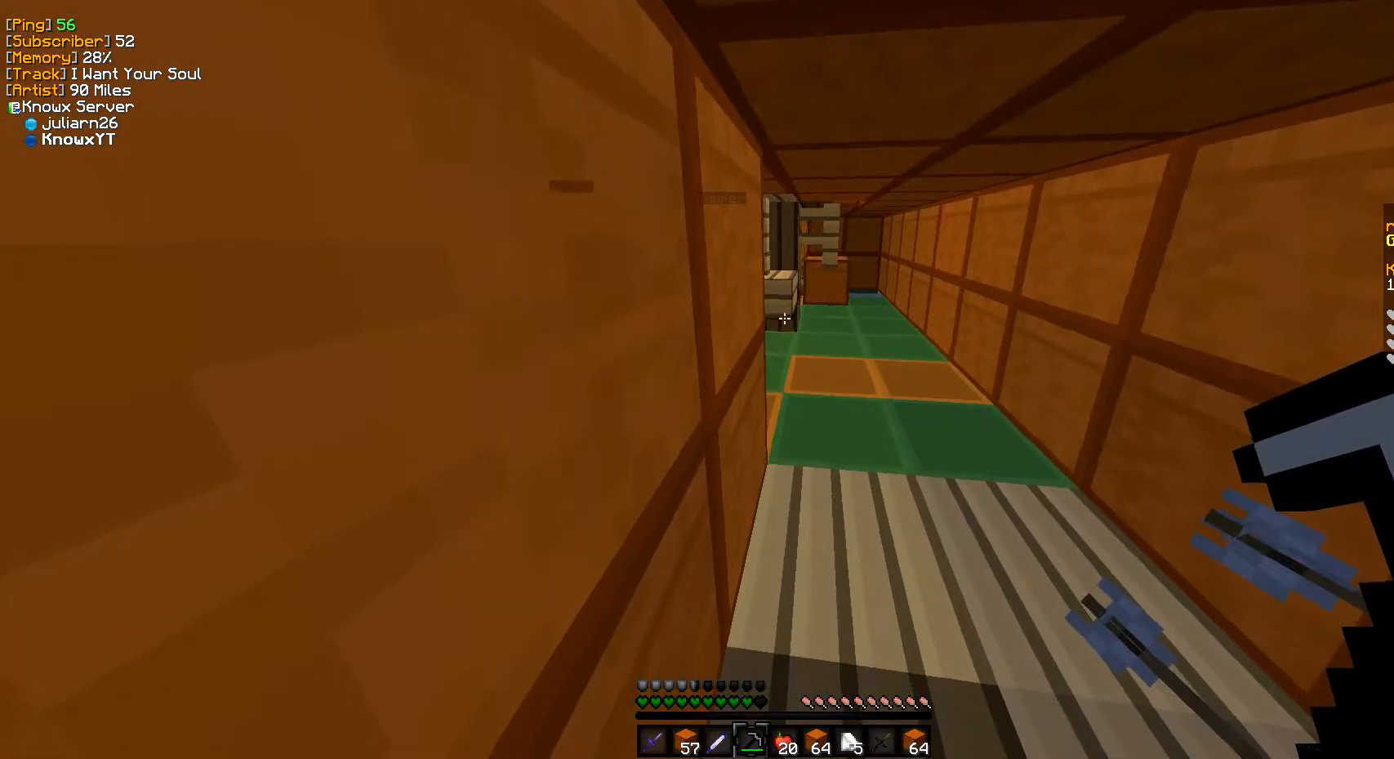
{"keys": [], "mouse": [], "events": []}
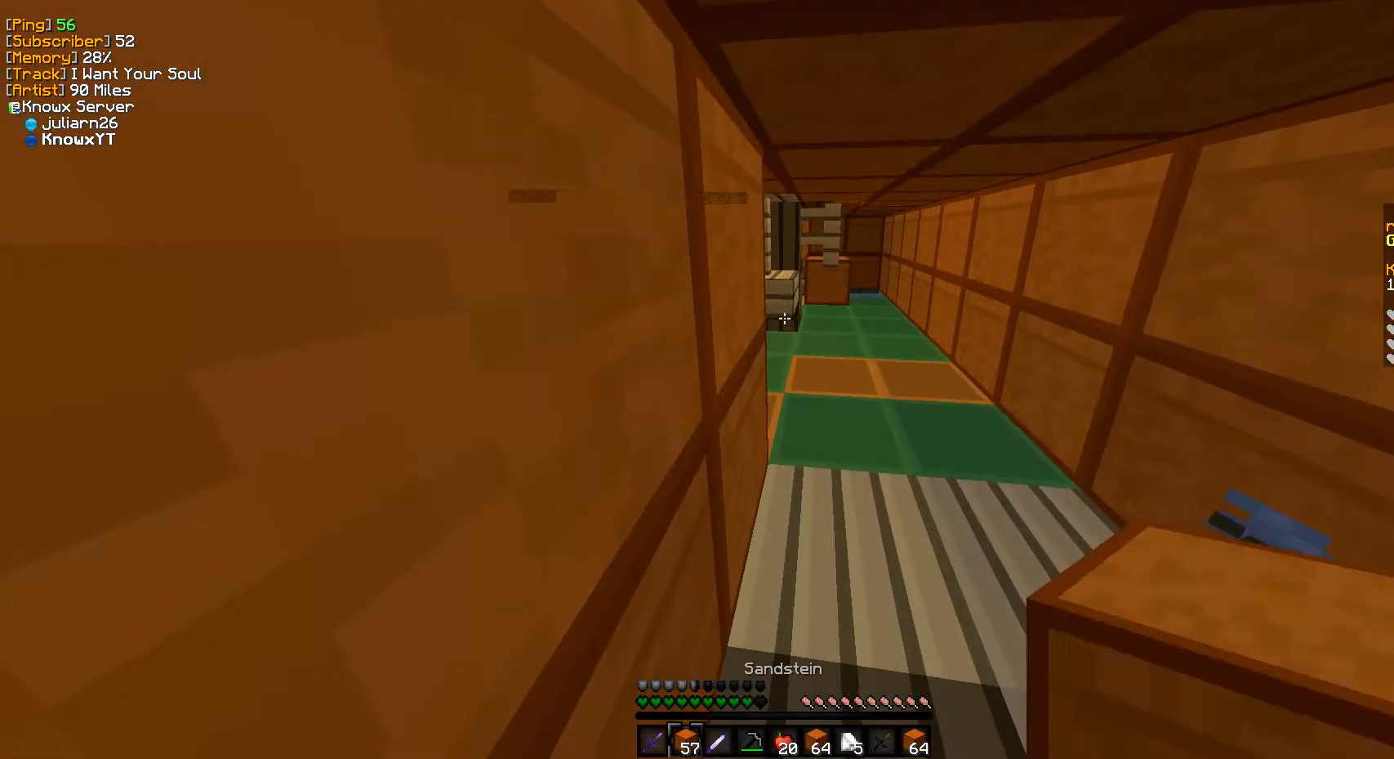
{"keys": ["w"], "mouse": [], "events": [[350, "w", "down"]]}
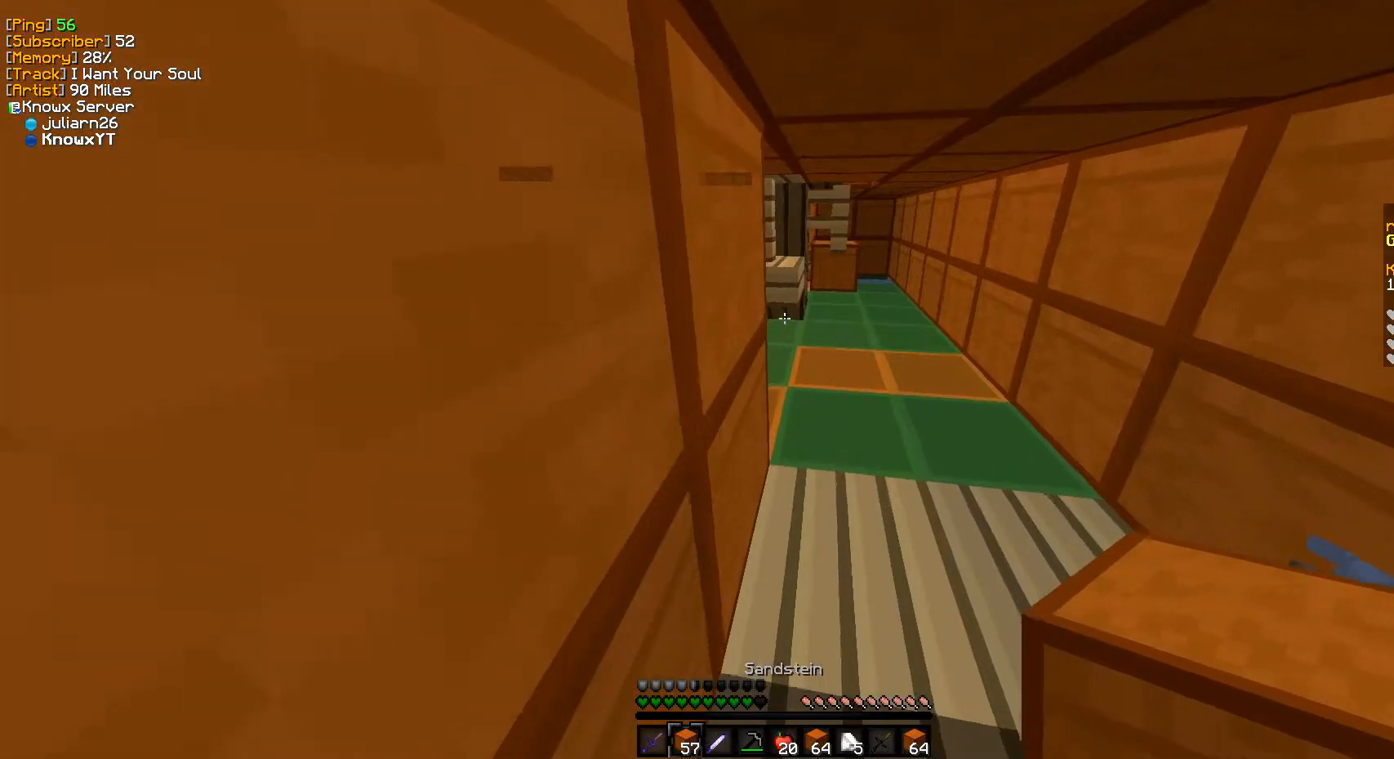
{"keys": ["d", "w"], "mouse": [], "events": [[467, "d", "down"]]}
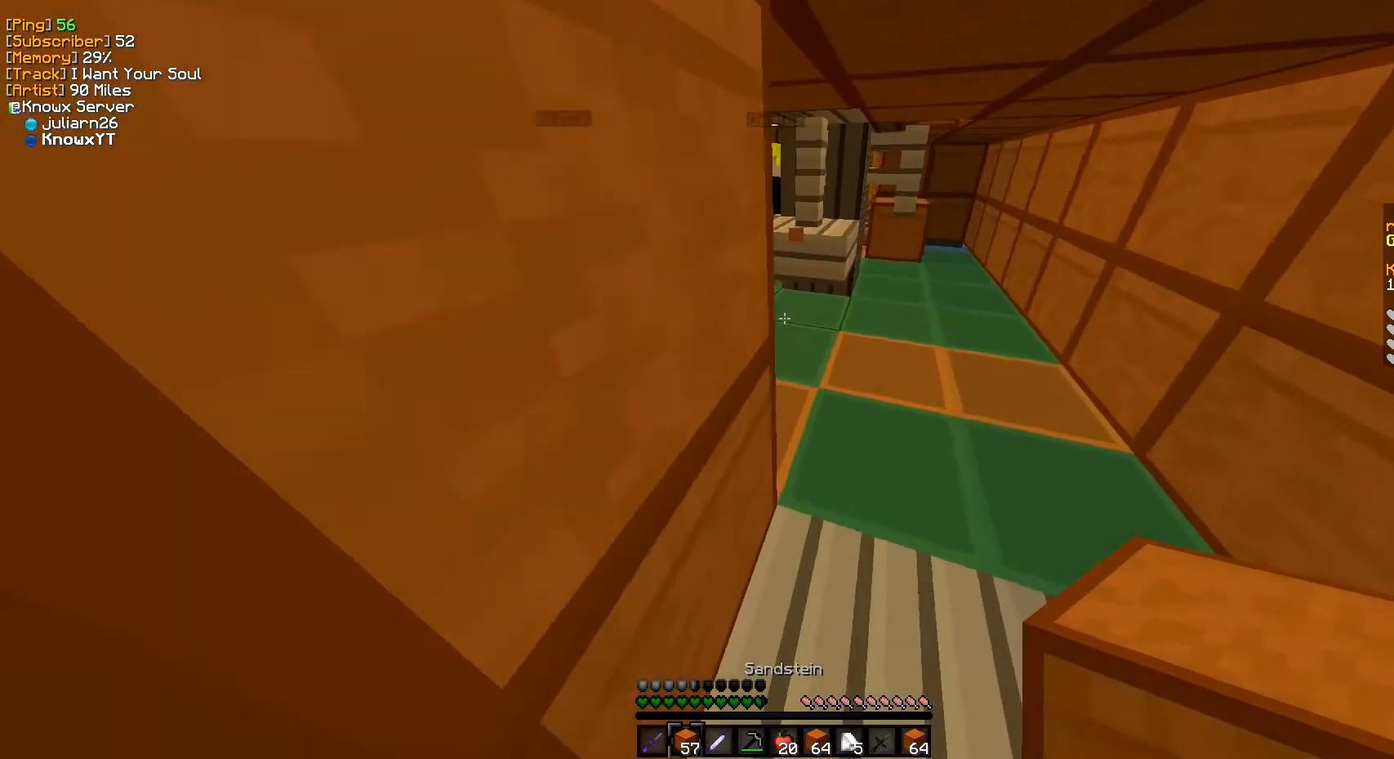
{"keys": ["d"], "mouse": ["right"], "events": [[83, "mouse_right", "down"], [117, "d", "up"], [200, "w", "up"], [267, "mouse_right", "up"], [350, "d", "down"], [467, "mouse_right", "down"]]}
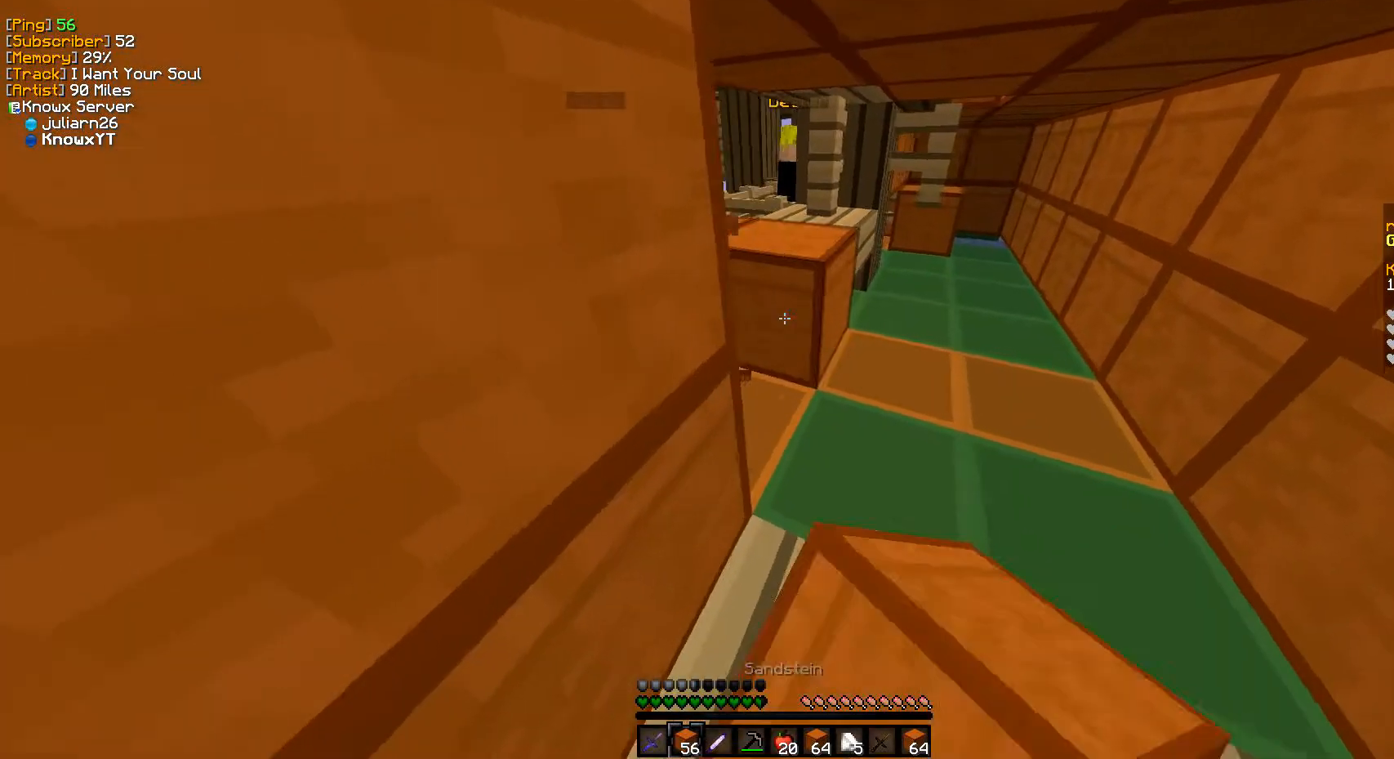
{"keys": [], "mouse": [], "events": [[183, "mouse_right", "up"], [233, "d", "up"], [267, "d", "down"], [383, "d", "up"]]}
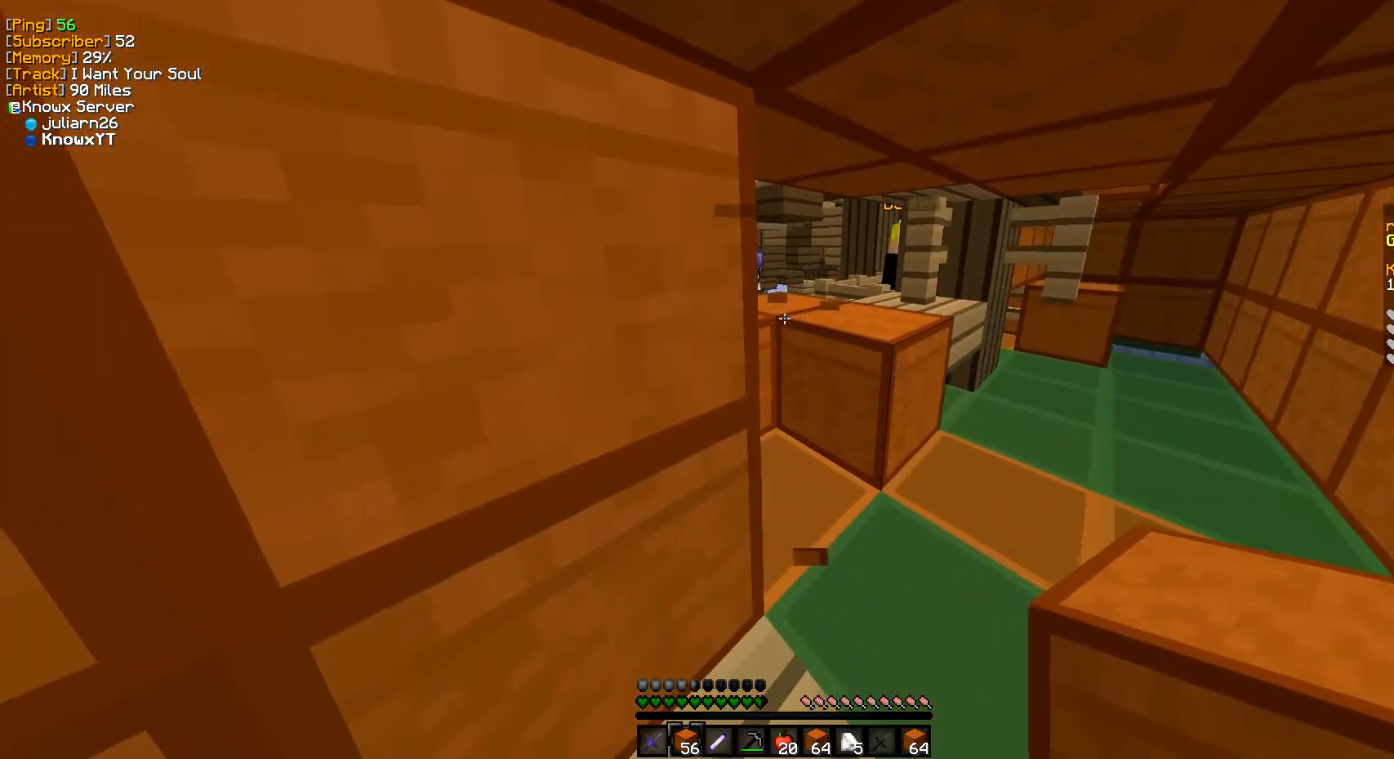
{"keys": [], "mouse": ["right"], "events": [[383, "mouse_right", "down"]]}
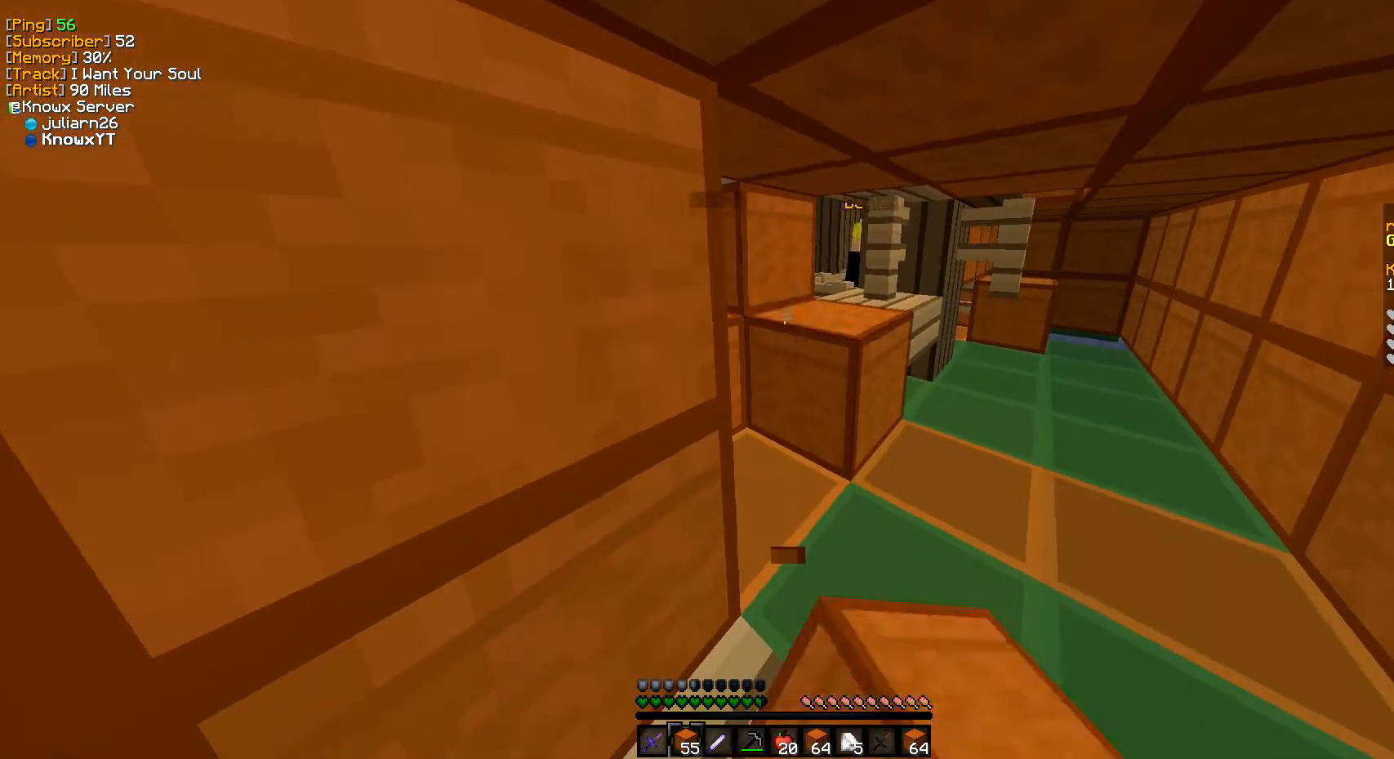
{"keys": ["a"], "mouse": [], "events": [[33, "mouse_right", "up"], [83, "mouse_right", "down"], [233, "a", "down"], [233, "mouse_right", "up"]]}
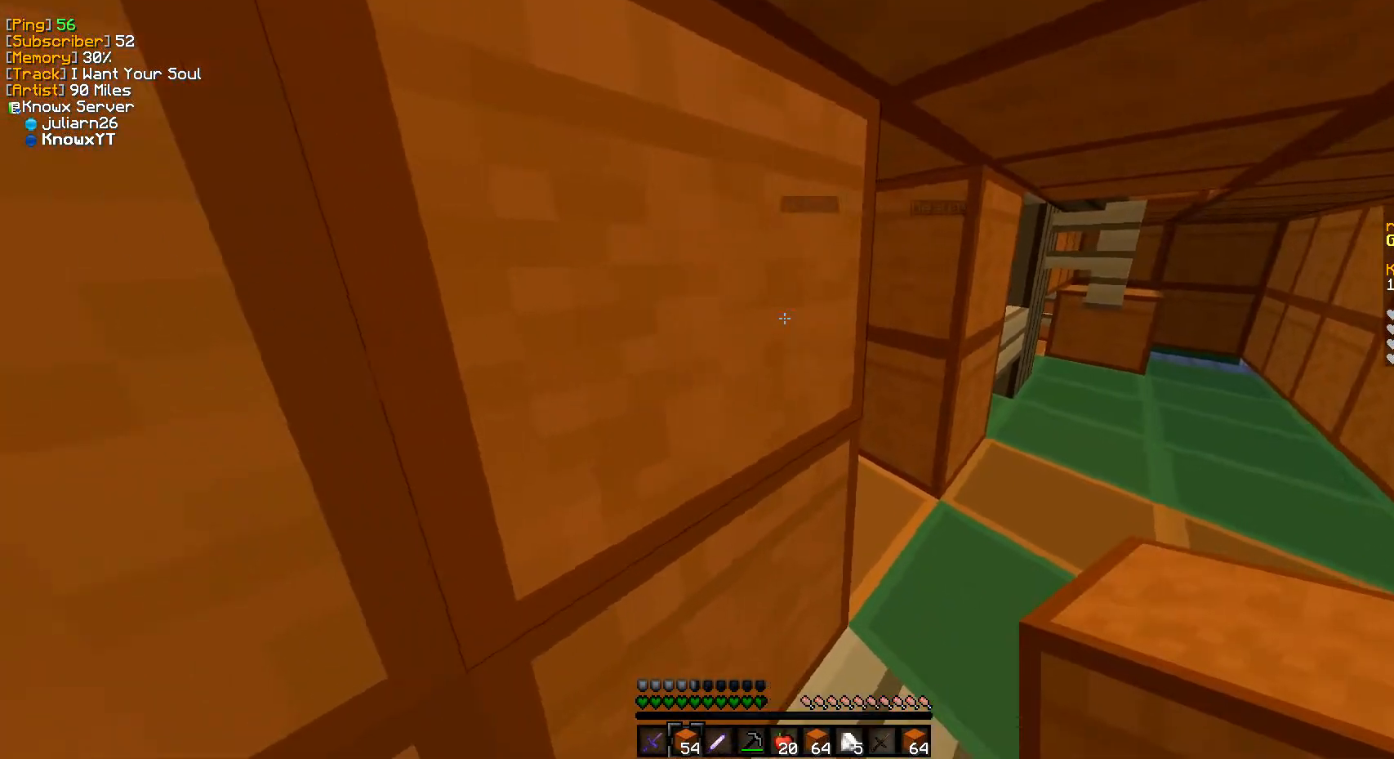
{"keys": ["d"], "mouse": [], "events": [[150, "a", "up"], [150, "d", "down"]]}
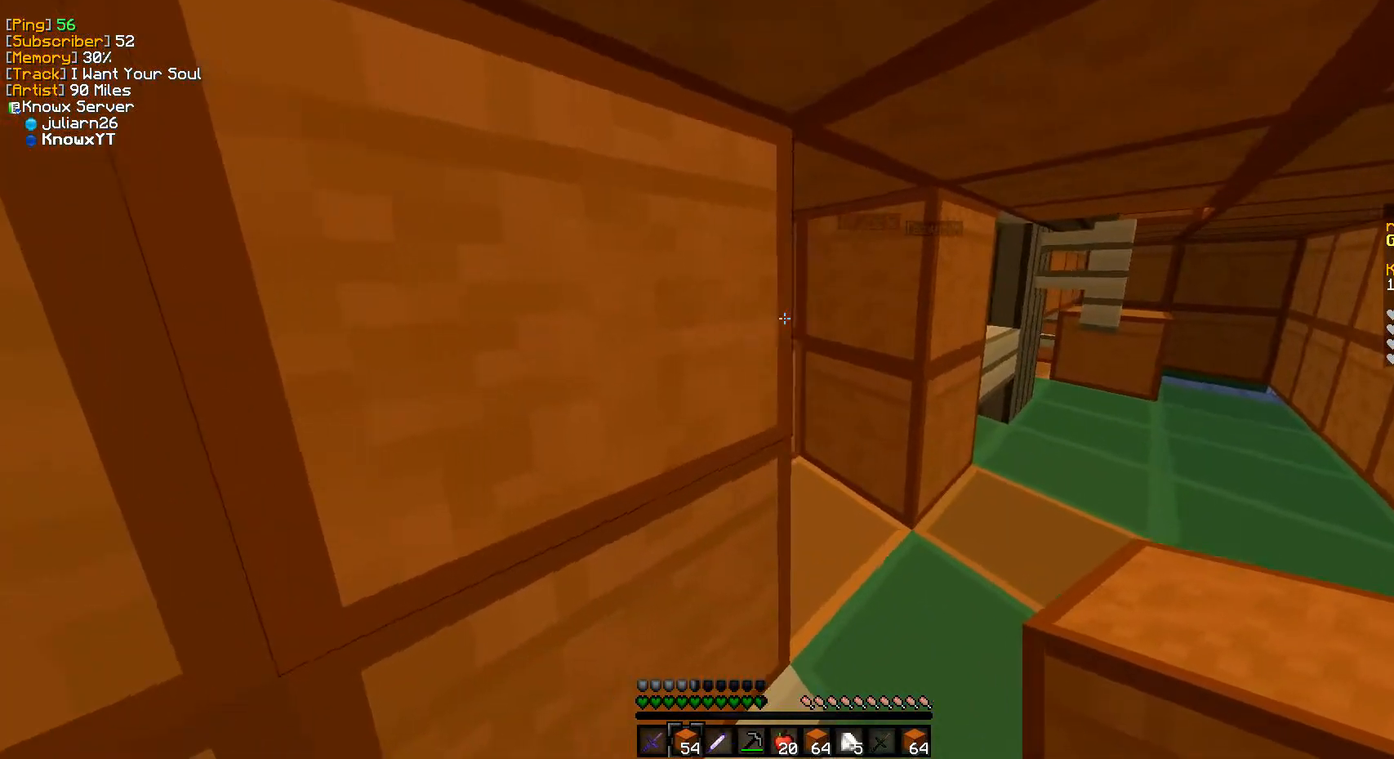
{"keys": ["a"], "mouse": ["right"], "events": [[367, "mouse_right", "down"], [433, "a", "down"], [483, "d", "up"]]}
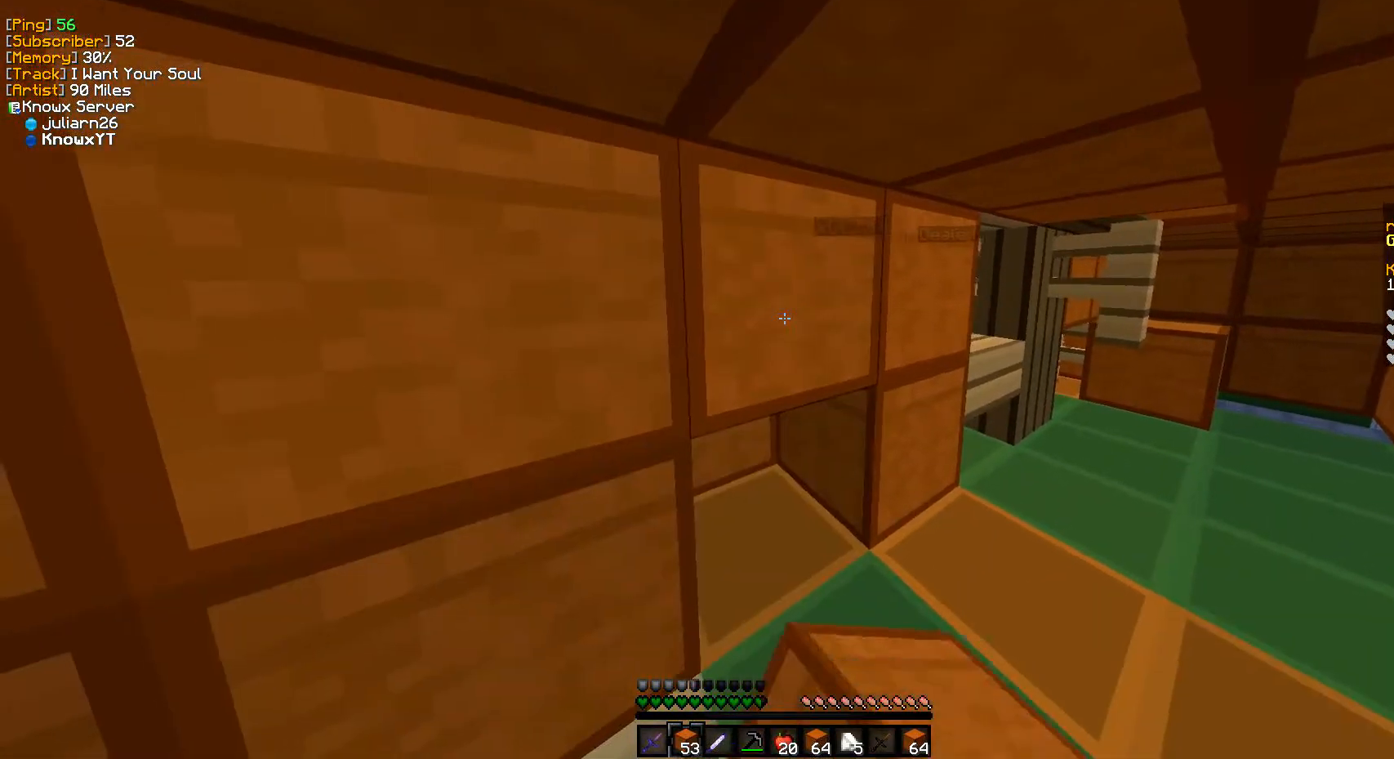
{"keys": ["a"], "mouse": [], "events": [[17, "mouse_right", "up"]]}
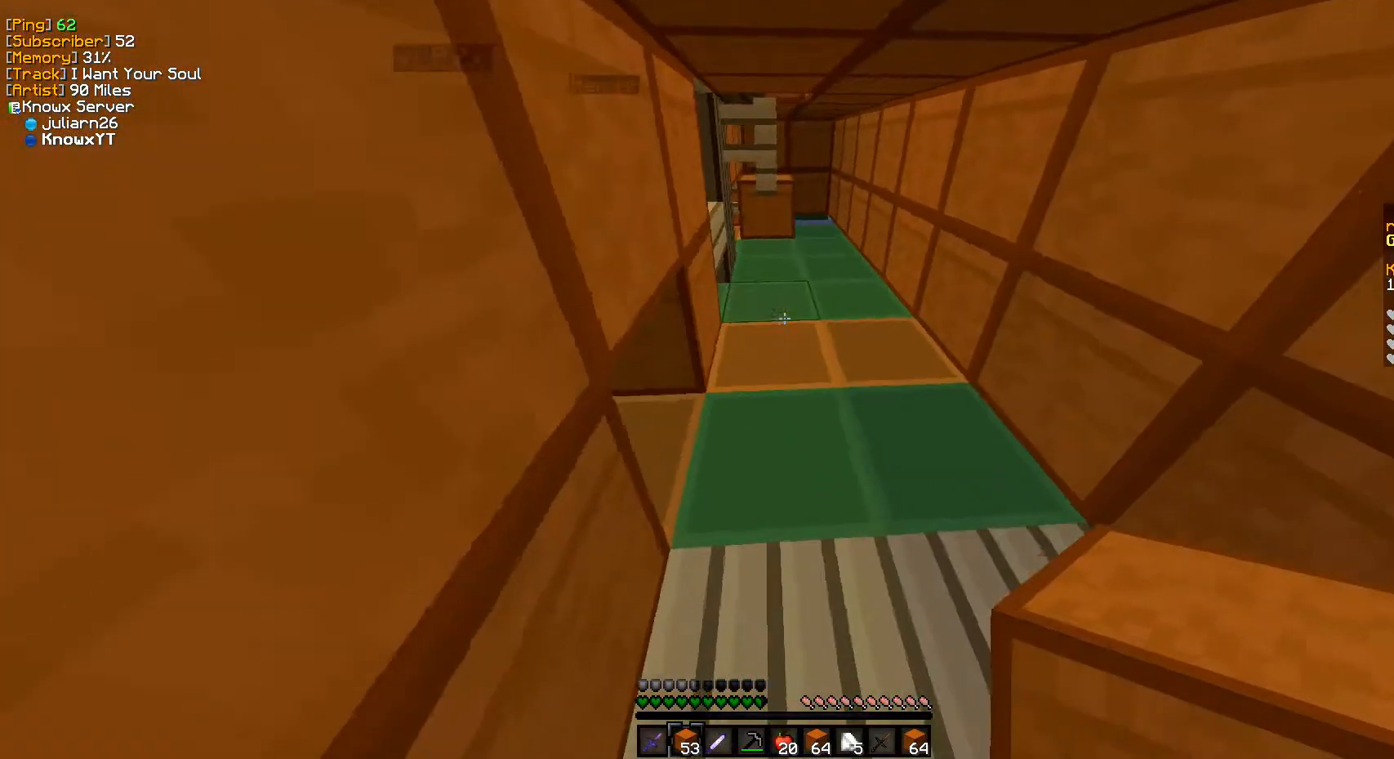
{"keys": [], "mouse": [], "events": [[383, "a", "up"]]}